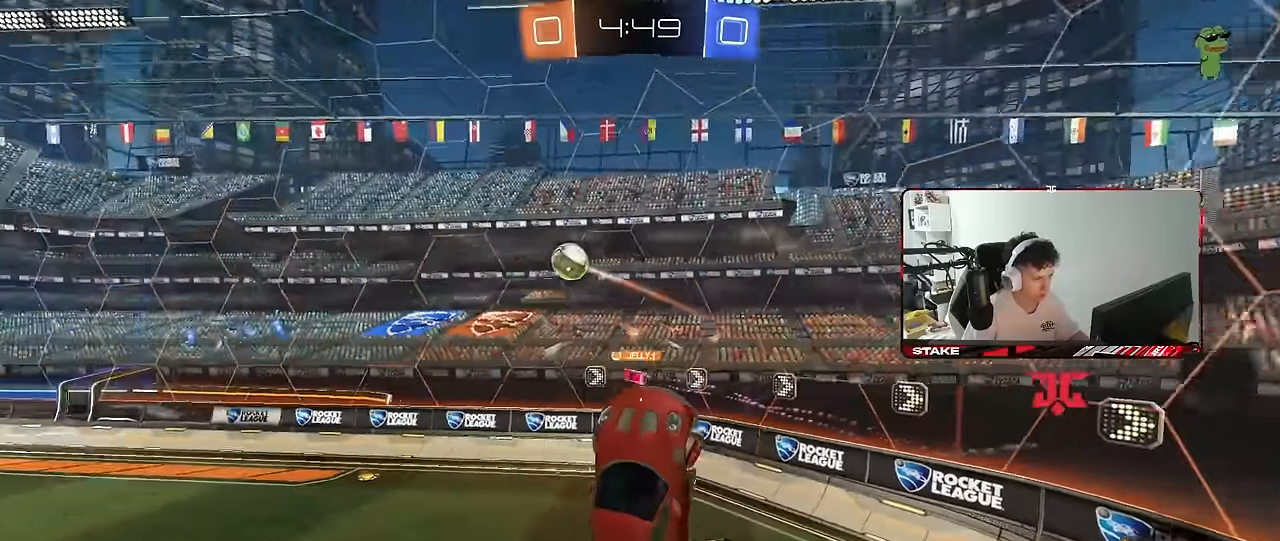
Gameplay with keyboard and mouse; each line is a JSON object with the keys and mouse buttons held at the frame after it. "events" lists presses ("down") and releases ("up") of "1", "2", "3", "4", "5", "a", "alt", "c", "caps_lock", "ctrl", "d", "e", "f", "g", "q", "r", "s", "shift", "space", "t", "tab", "v", "w", "x", "z", "mouse_left", "mouse_wheel" and "mouse_right" between this image and that frame as [ms after this image, input, new state], when the widget could be followed in between. "mouse_left", "mouse_wheel", "mouse_right" = the "left", "wheel", "right" buttons of the "mouse" list. No other keys are recorded. "wheel" means that the mouse wheel is clicked or scrolled. "mouse_move" is the direction in which the mouse moves at that frame (one of eight, or "still"), when it could be read.
{"keys": ["a"], "mouse": [], "mouse_move": "still", "events": [[16, "s", "down"], [150, "s", "up"], [150, "space", "down"], [200, "d", "up"], [250, "d", "down"], [250, "s", "down"], [350, "d", "up"], [350, "space", "up"], [400, "a", "down"], [433, "a", "up"], [433, "s", "up"], [483, "a", "down"]]}
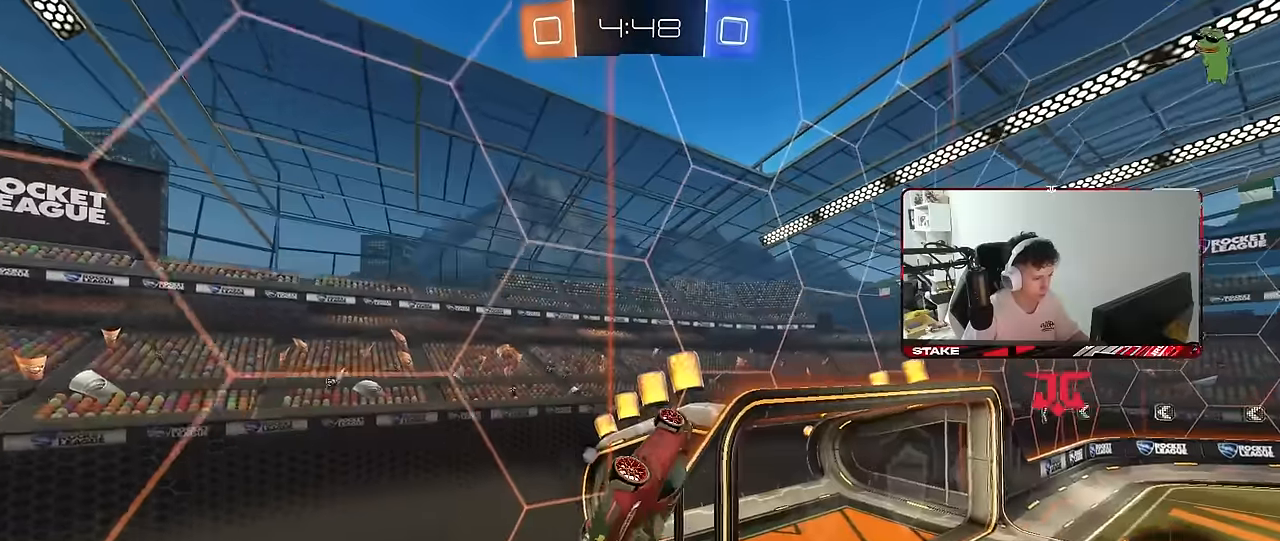
{"keys": ["d", "w"], "mouse": [], "mouse_move": "still", "events": [[83, "a", "up"], [83, "d", "down"], [133, "d", "up"], [216, "d", "down"], [216, "space", "down"], [366, "space", "up"], [450, "w", "down"]]}
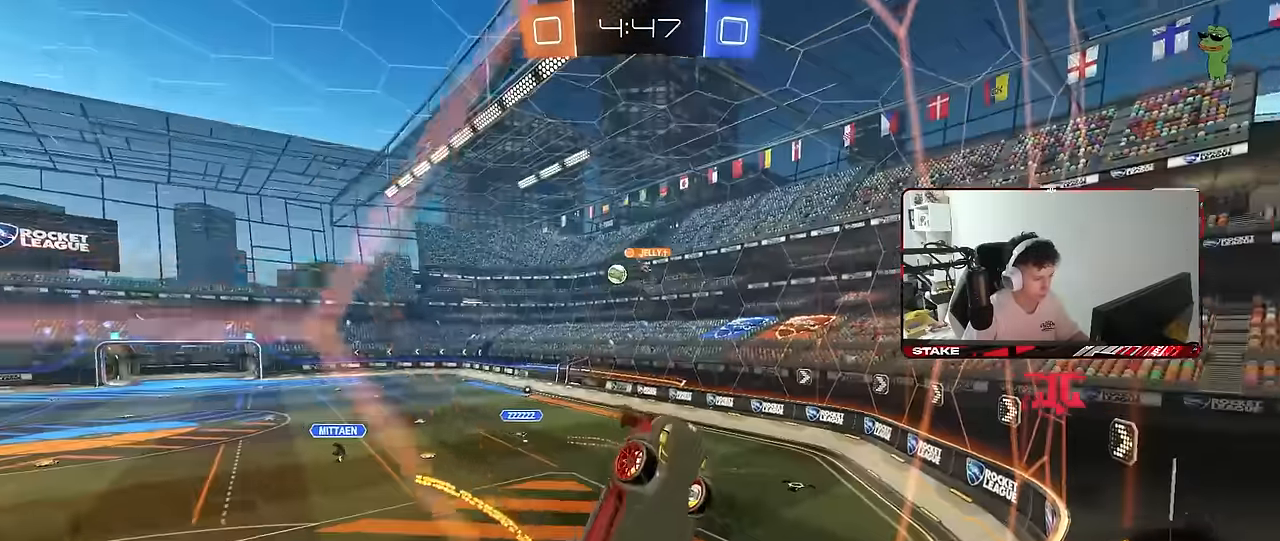
{"keys": ["a", "s", "shift"], "mouse": [], "mouse_move": "still", "events": [[50, "d", "up"], [50, "w", "up"], [100, "mouse_right", "down"], [150, "a", "down"], [150, "s", "down"], [333, "mouse_right", "up"], [383, "d", "down"], [416, "shift", "down"], [466, "d", "up"]]}
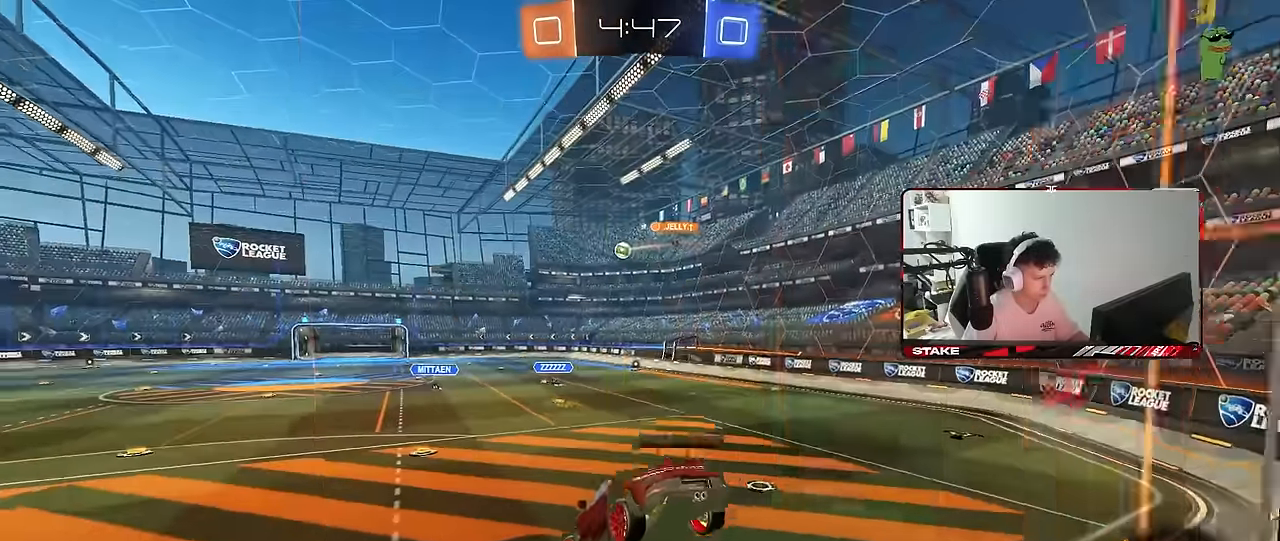
{"keys": ["w"], "mouse": ["left"], "mouse_move": "still", "events": [[66, "a", "up"], [66, "s", "up"], [66, "shift", "up"], [200, "w", "down"], [300, "mouse_left", "down"], [300, "mouse_right", "down"], [433, "mouse_right", "up"]]}
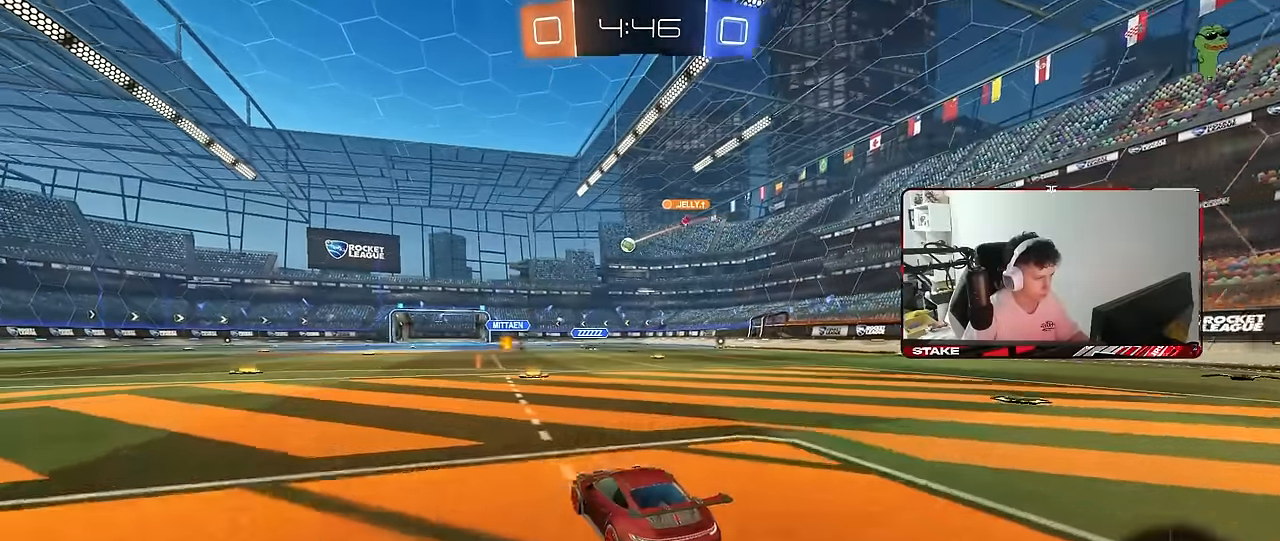
{"keys": ["d", "s", "shift"], "mouse": ["left"], "mouse_move": "still", "events": [[83, "a", "down"], [83, "mouse_right", "down"], [133, "a", "up"], [166, "d", "down"], [166, "mouse_right", "up"], [166, "shift", "down"], [216, "mouse_right", "down"], [266, "s", "down"], [266, "w", "up"], [400, "mouse_right", "up"]]}
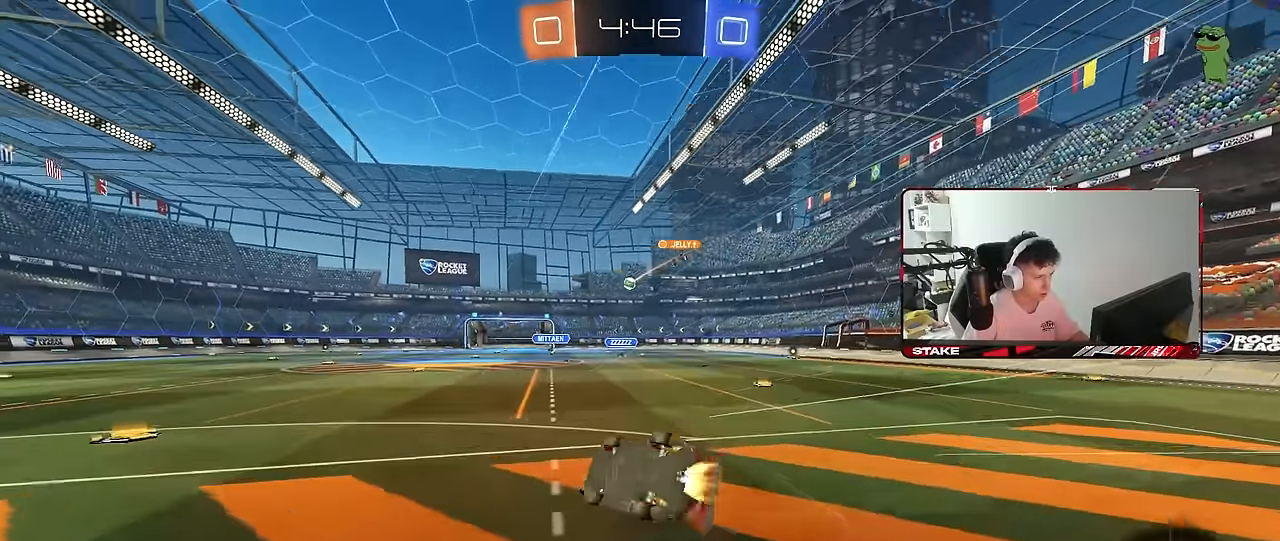
{"keys": ["d", "s", "shift"], "mouse": [], "mouse_move": "still", "events": [[150, "mouse_left", "up"], [150, "s", "up"], [233, "s", "down"]]}
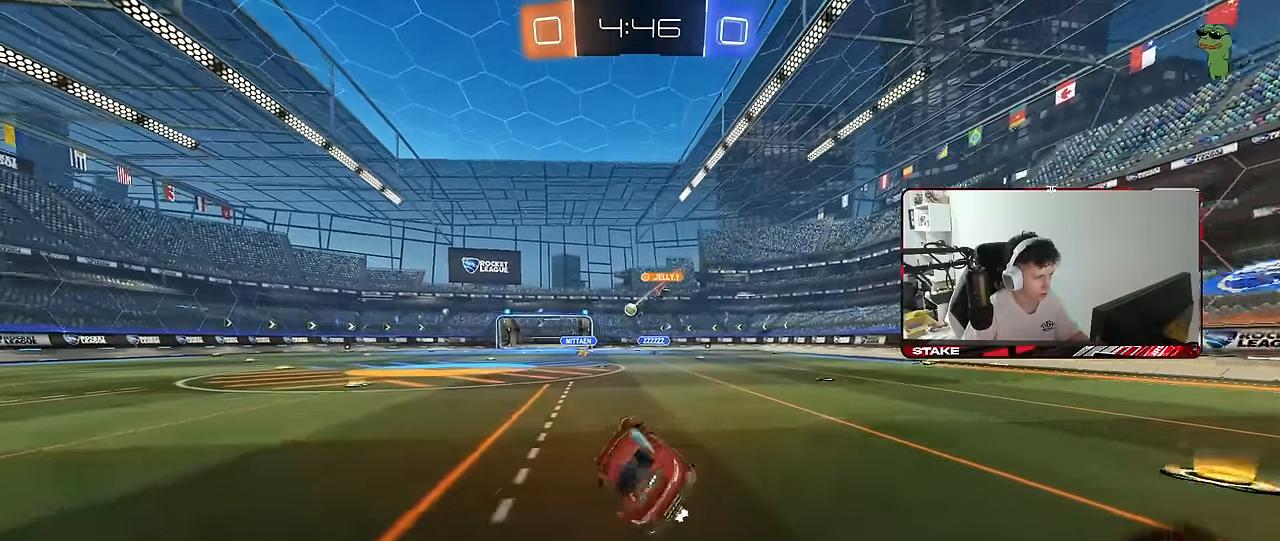
{"keys": ["w"], "mouse": [], "mouse_move": "still", "events": [[66, "s", "up"], [66, "shift", "up"], [116, "d", "up"], [250, "w", "down"]]}
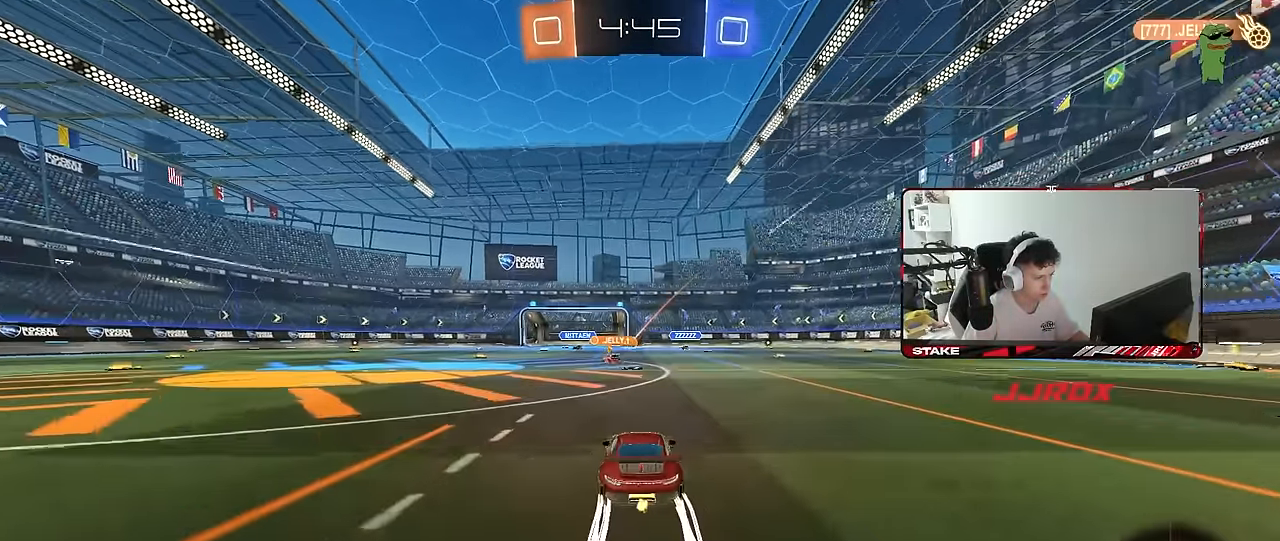
{"keys": ["a", "w"], "mouse": [], "mouse_move": "still", "events": [[366, "a", "down"]]}
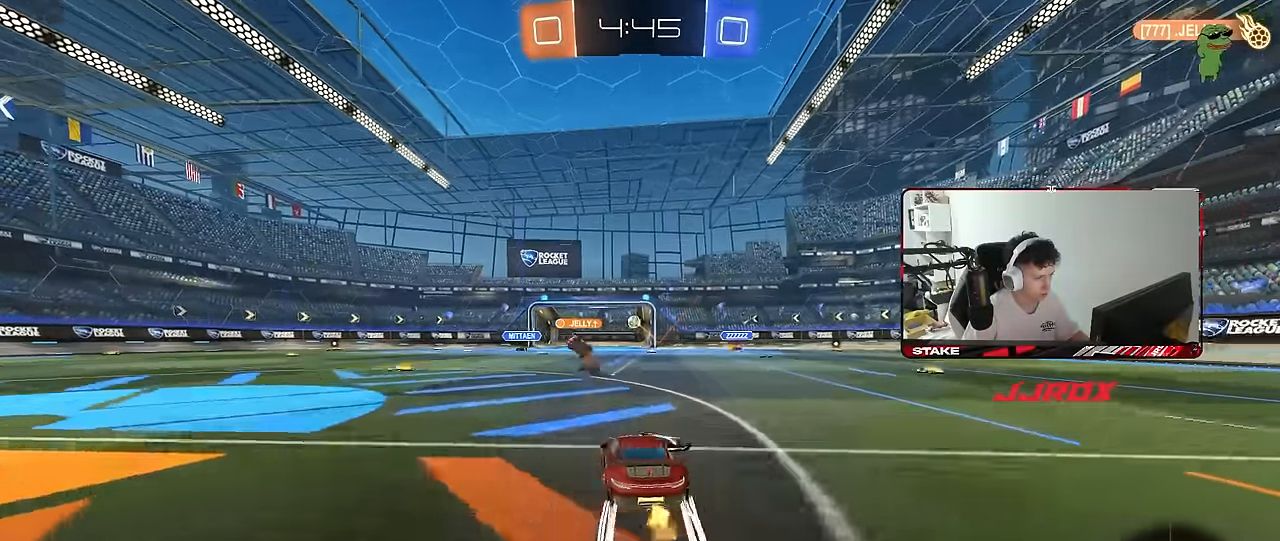
{"keys": ["tab"], "mouse": [], "mouse_move": "still", "events": [[50, "a", "up"], [183, "d", "down"], [233, "tab", "down"], [333, "w", "up"], [383, "d", "up"]]}
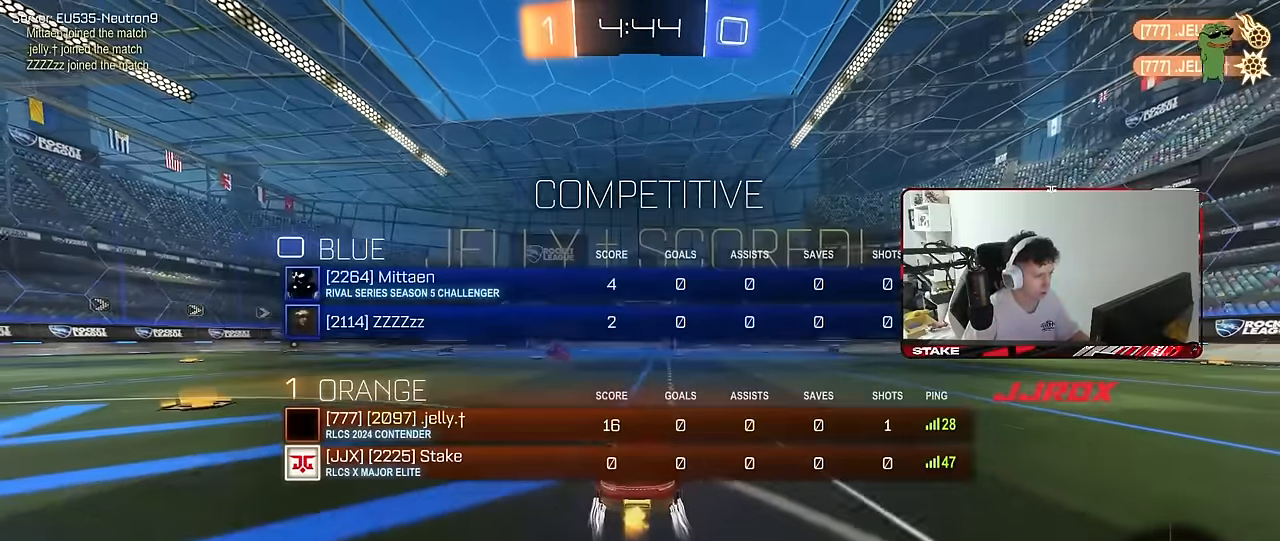
{"keys": [], "mouse": [], "mouse_move": "still", "events": [[66, "w", "down"], [483, "tab", "up"], [483, "w", "up"]]}
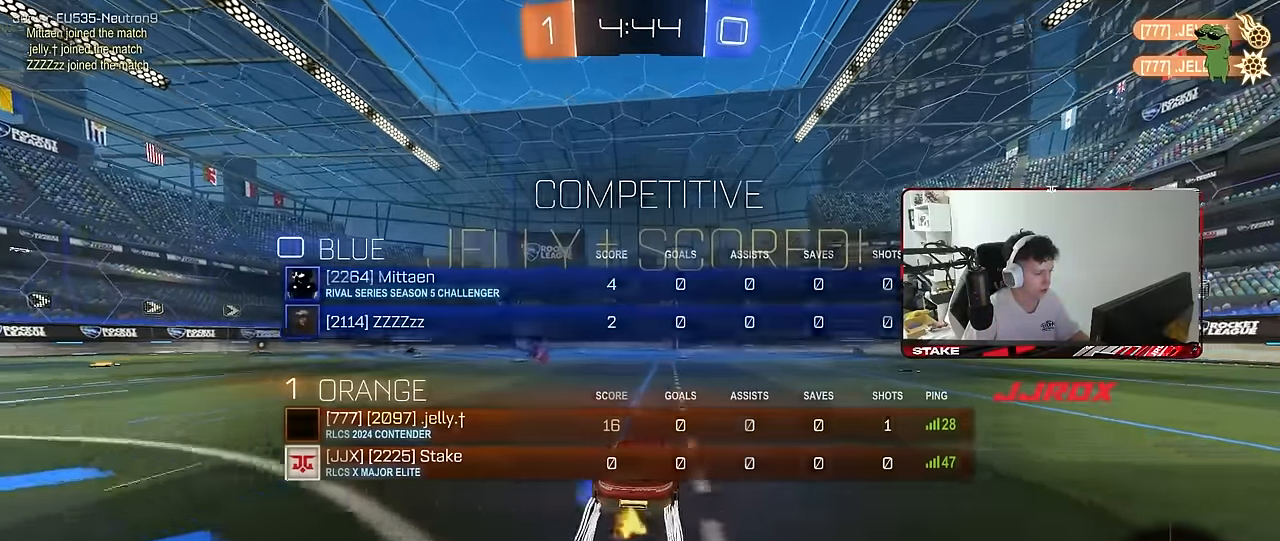
{"keys": ["d", "q"], "mouse": ["left"], "mouse_move": "still", "events": [[33, "mouse_right", "down"], [133, "d", "down"], [133, "q", "down"], [133, "s", "down"], [266, "d", "up"], [266, "mouse_right", "up"], [266, "q", "up"], [266, "s", "up"], [316, "mouse_right", "down"], [366, "d", "down"], [366, "mouse_left", "down"], [366, "q", "down"], [500, "mouse_right", "up"]]}
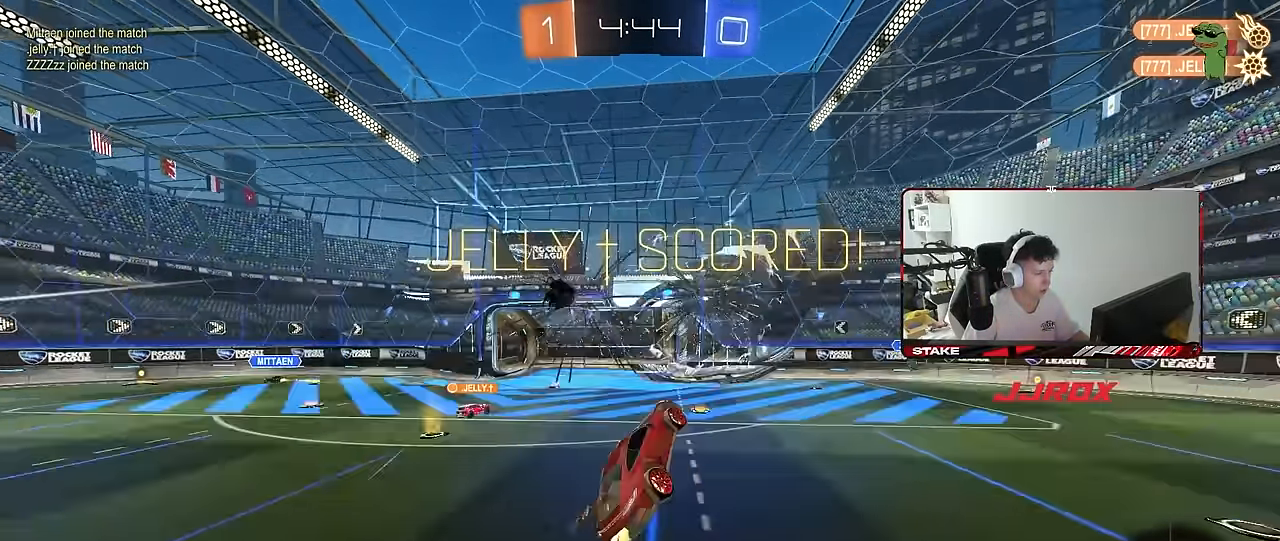
{"keys": ["tab"], "mouse": ["left"], "mouse_move": "still", "events": [[100, "a", "down"], [100, "d", "up"], [183, "mouse_left", "up"], [233, "a", "up"], [283, "q", "up"], [383, "tab", "down"], [416, "mouse_left", "down"]]}
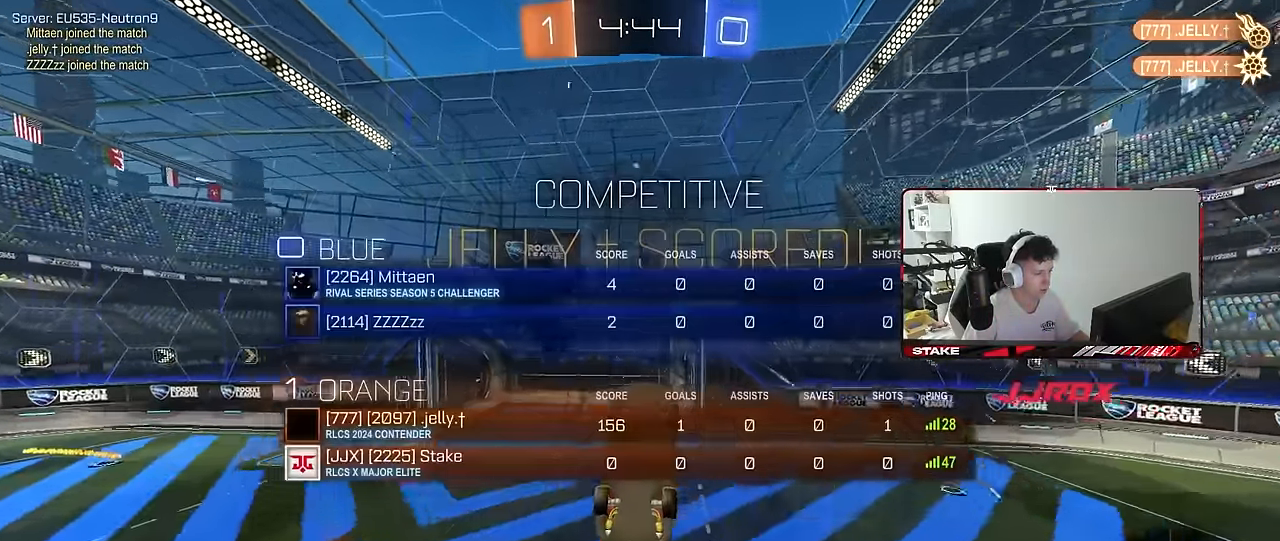
{"keys": ["a", "q"], "mouse": ["left"], "mouse_move": "still", "events": [[16, "tab", "up"], [116, "d", "down"], [116, "q", "down"], [150, "mouse_left", "up"], [250, "a", "down"], [300, "d", "up"], [350, "mouse_left", "down"]]}
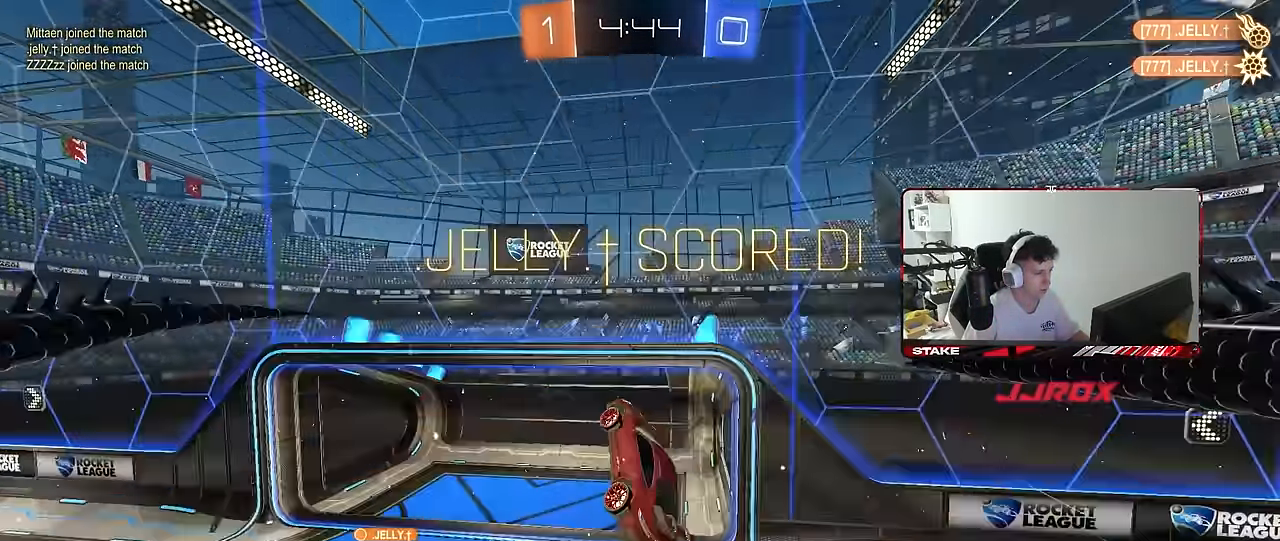
{"keys": ["tab"], "mouse": [], "mouse_move": "still", "events": [[83, "mouse_left", "up"], [366, "a", "up"], [400, "q", "up"], [500, "tab", "down"]]}
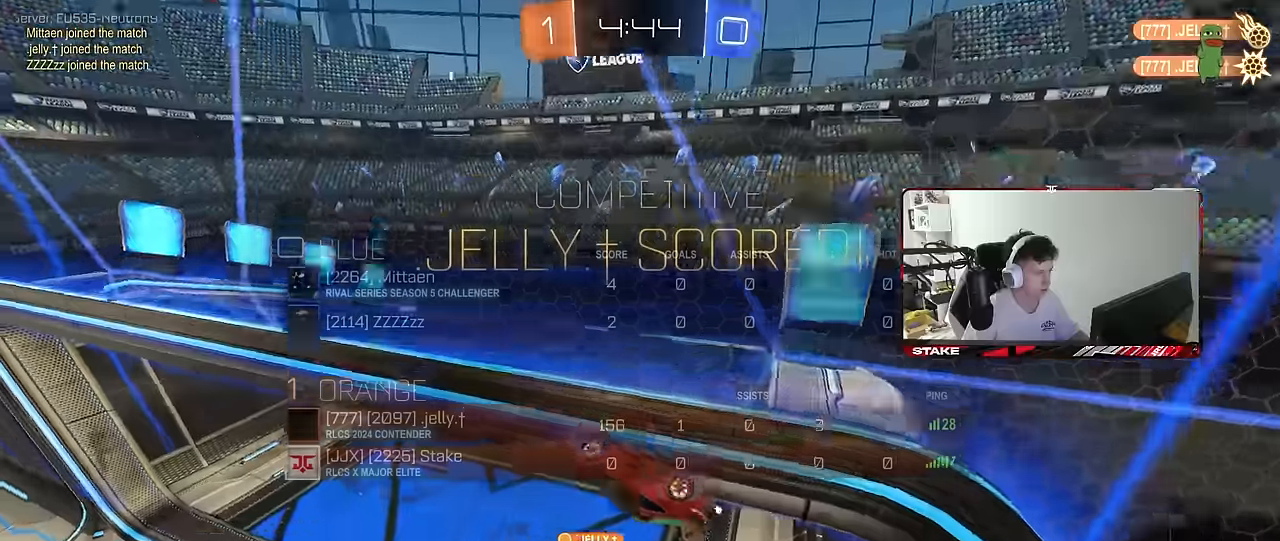
{"keys": ["tab"], "mouse": [], "mouse_move": "still", "events": []}
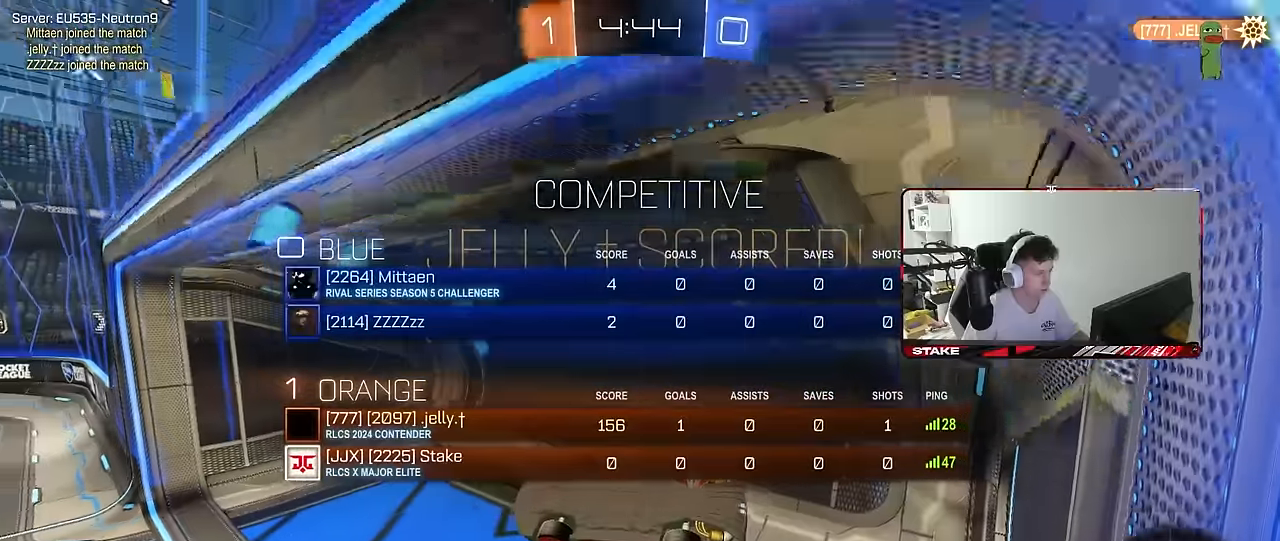
{"keys": ["tab"], "mouse": ["right"], "mouse_move": "still", "events": [[450, "mouse_right", "down"]]}
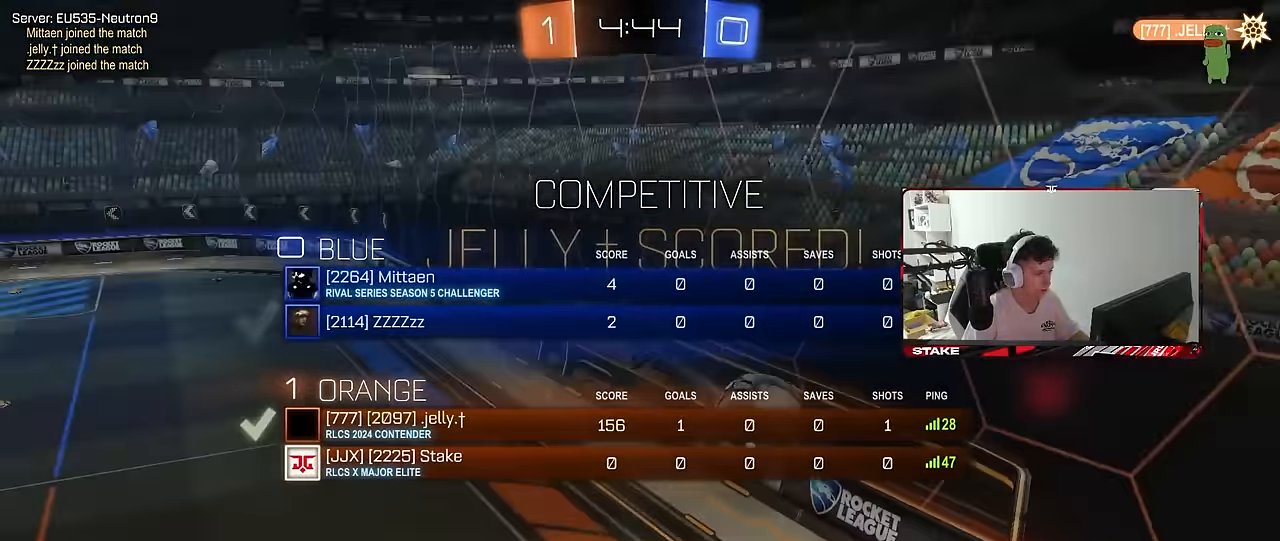
{"keys": ["tab"], "mouse": [], "mouse_move": "still", "events": [[83, "mouse_right", "up"], [133, "mouse_right", "down"], [266, "mouse_right", "up"]]}
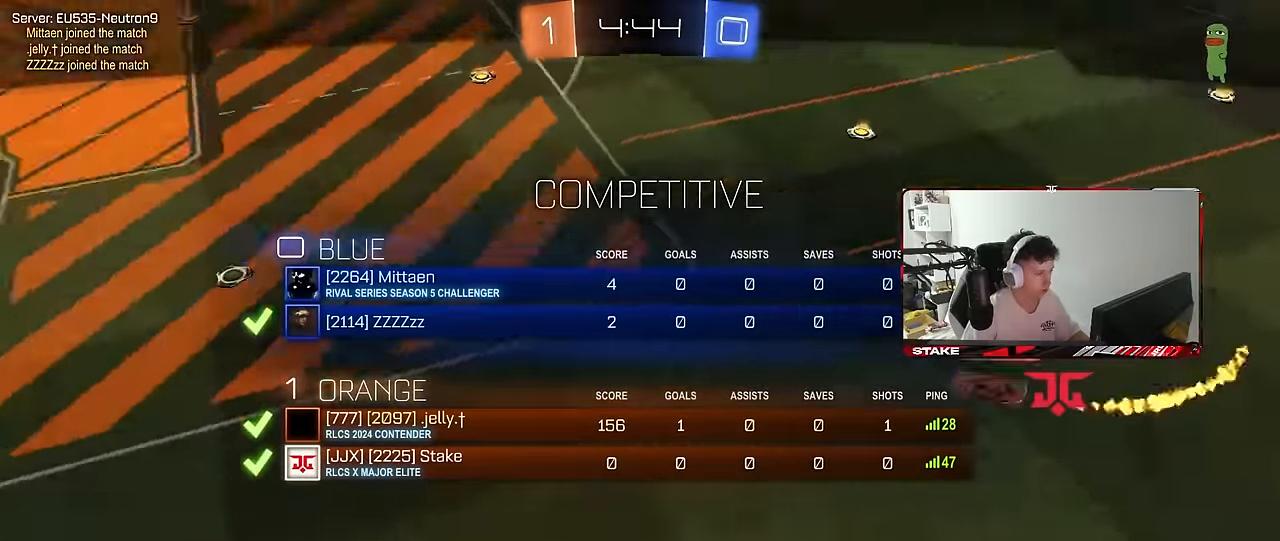
{"keys": [], "mouse": [], "mouse_move": "still", "events": [[183, "tab", "up"]]}
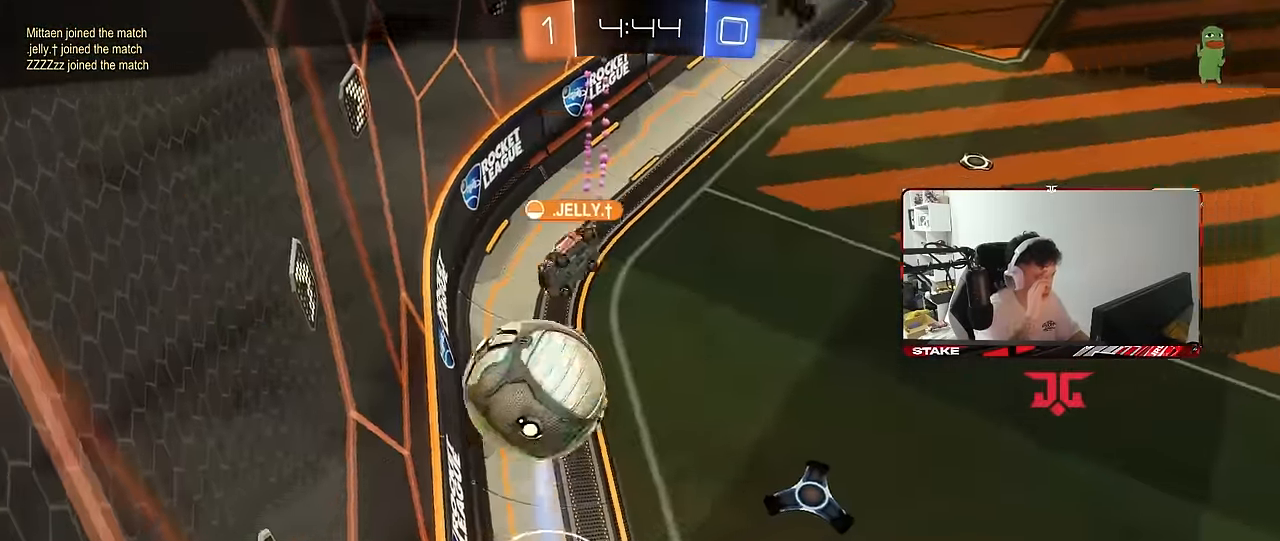
{"keys": [], "mouse": [], "mouse_move": "still", "events": []}
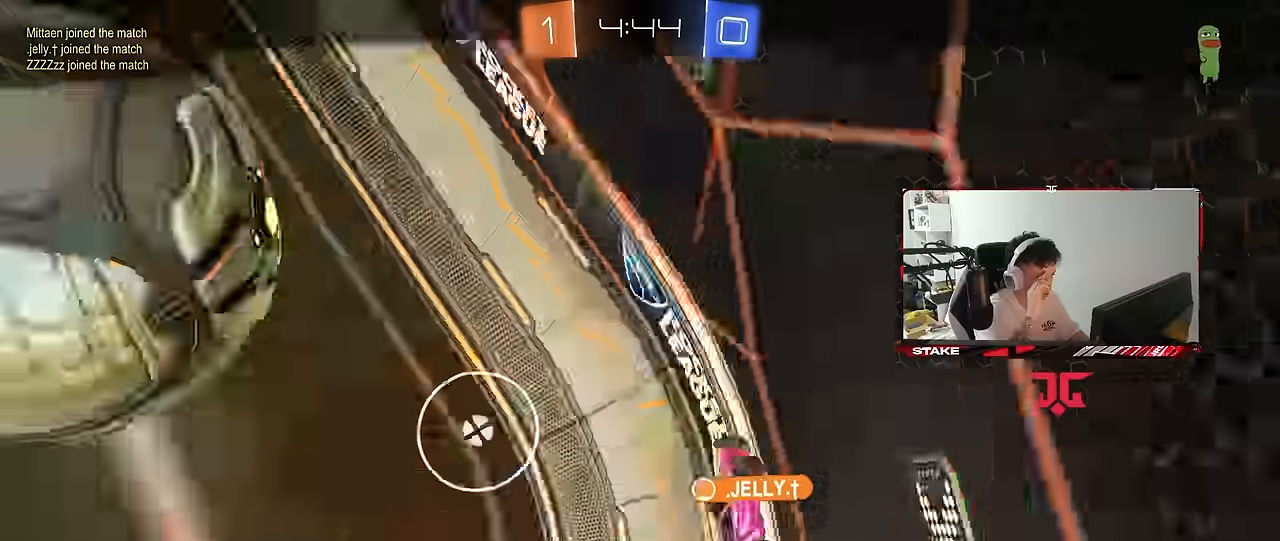
{"keys": [], "mouse": [], "mouse_move": "still", "events": []}
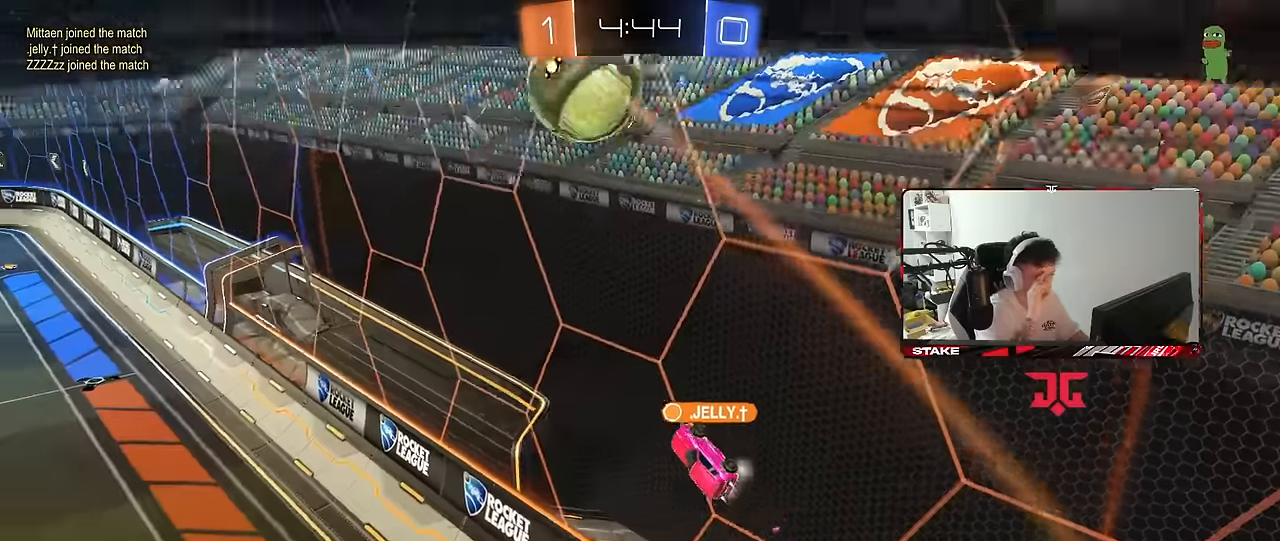
{"keys": [], "mouse": [], "mouse_move": "still", "events": []}
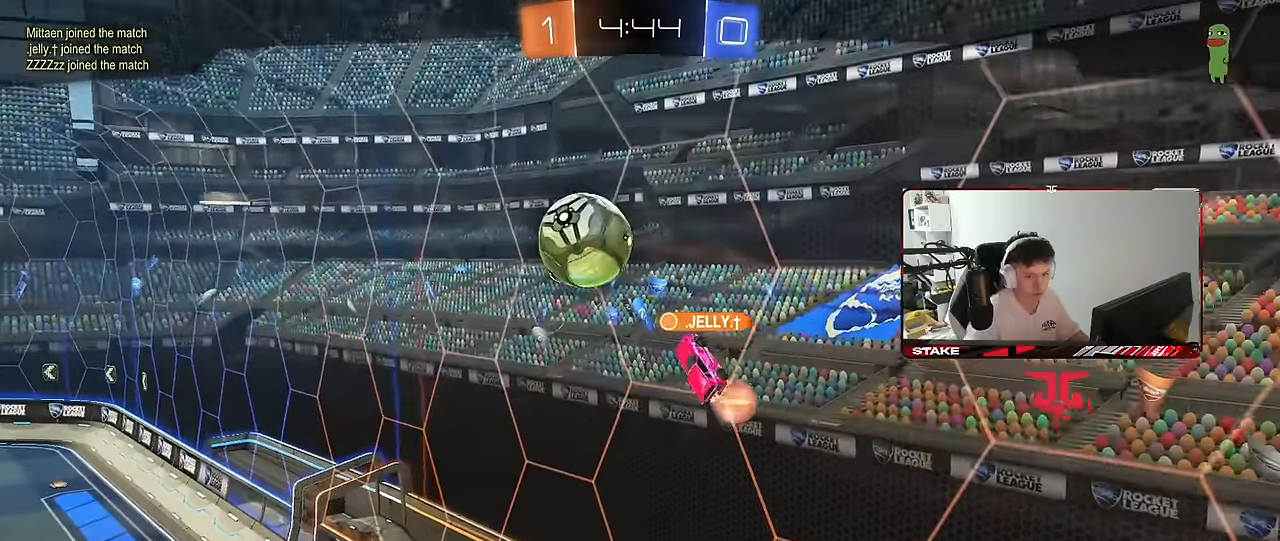
{"keys": ["x", "z"], "mouse": ["right"], "mouse_move": "still", "events": [[116, "mouse_wheel", "down"], [167, "z", "down"], [200, "mouse_wheel", "up"], [200, "x", "down"], [200, "z", "up"], [250, "x", "up"], [300, "mouse_right", "down"], [317, "mouse_right", "up"], [350, "x", "down"], [350, "z", "down"], [384, "z", "up"], [434, "mouse_right", "down"], [434, "x", "up"], [484, "x", "down"], [484, "z", "down"]]}
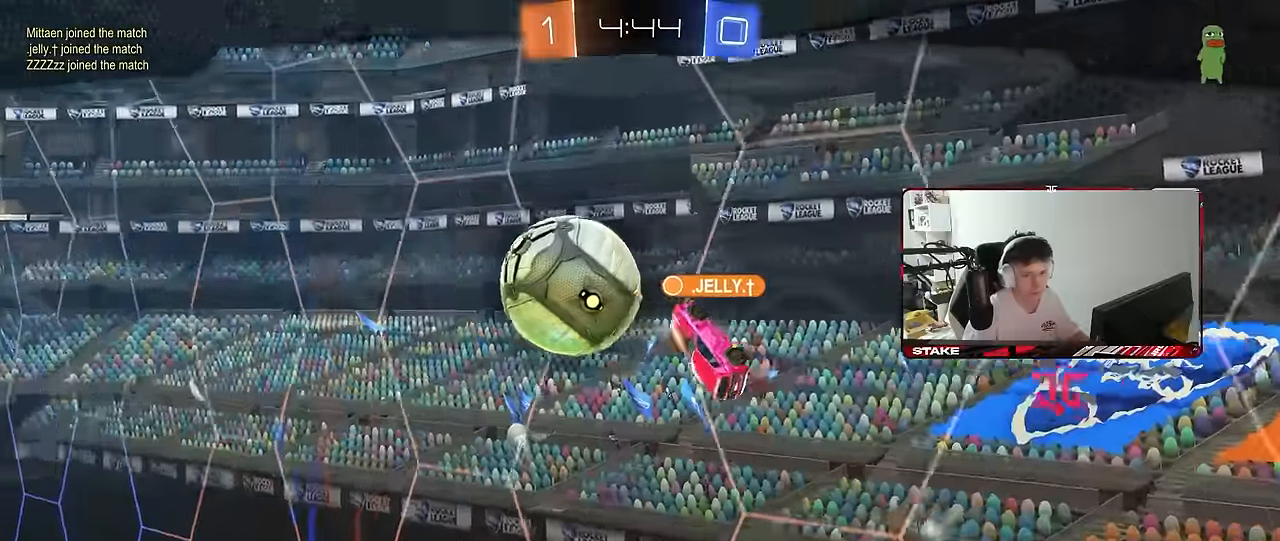
{"keys": [], "mouse": [], "mouse_move": "still", "events": [[17, "mouse_right", "up"], [34, "x", "up"], [34, "z", "up"], [84, "mouse_right", "down"], [134, "x", "down"], [134, "z", "down"], [167, "mouse_right", "up"], [167, "z", "up"], [217, "x", "up"], [267, "x", "down"], [267, "z", "down"], [317, "x", "up"], [317, "z", "up"], [367, "mouse_right", "down"], [417, "x", "down"], [417, "z", "down"], [450, "z", "up"], [500, "mouse_right", "up"], [500, "x", "up"]]}
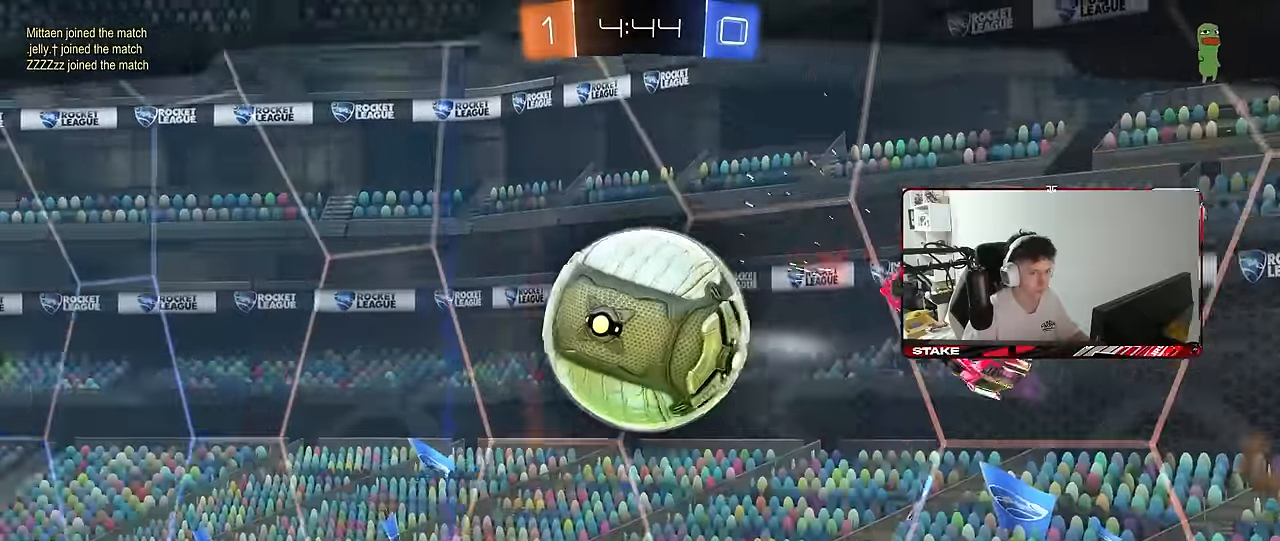
{"keys": [], "mouse": [], "mouse_move": "still", "events": [[50, "x", "down"], [50, "z", "down"], [150, "mouse_wheel", "down"], [150, "x", "up"], [150, "z", "up"], [234, "x", "down"], [234, "z", "down"], [284, "mouse_wheel", "up"], [284, "x", "up"], [284, "z", "up"], [334, "x", "down"], [384, "mouse_wheel", "down"], [384, "z", "down"], [417, "x", "up"], [417, "z", "up"], [467, "mouse_wheel", "up"]]}
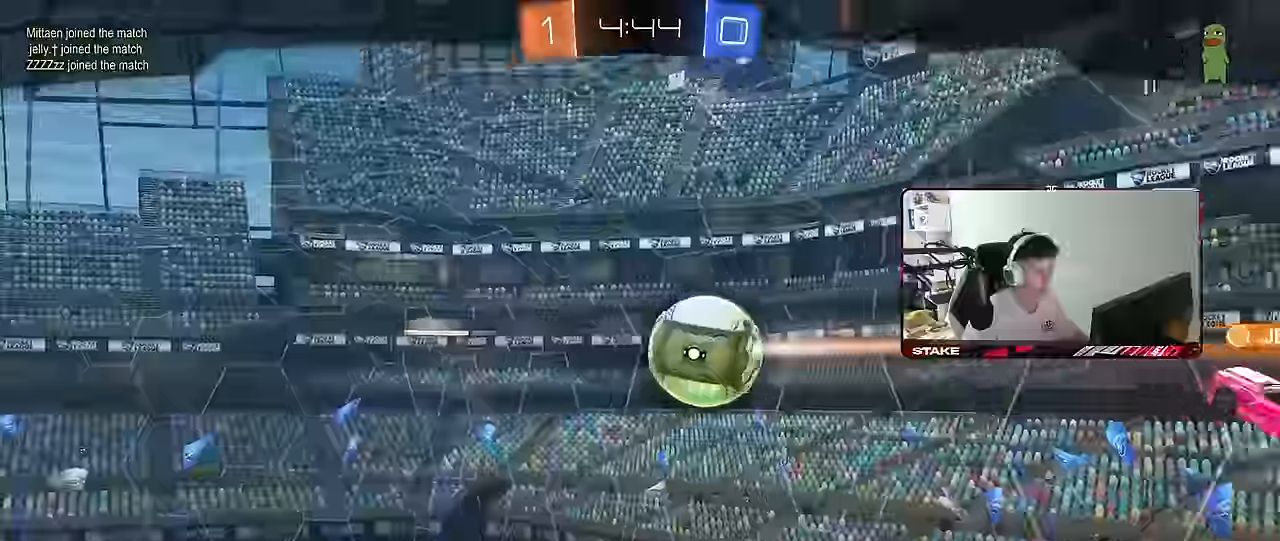
{"keys": [], "mouse": [], "mouse_move": "still", "events": [[17, "x", "down"], [17, "z", "down"], [67, "mouse_wheel", "down"], [67, "z", "up"], [117, "x", "up"], [167, "mouse_wheel", "up"], [167, "x", "down"], [167, "z", "down"], [200, "mouse_wheel", "down"], [250, "x", "up"], [250, "z", "up"], [284, "z", "down"], [300, "mouse_wheel", "up"], [300, "x", "down"], [400, "mouse_wheel", "down"], [434, "x", "up"], [484, "mouse_wheel", "up"], [484, "z", "up"]]}
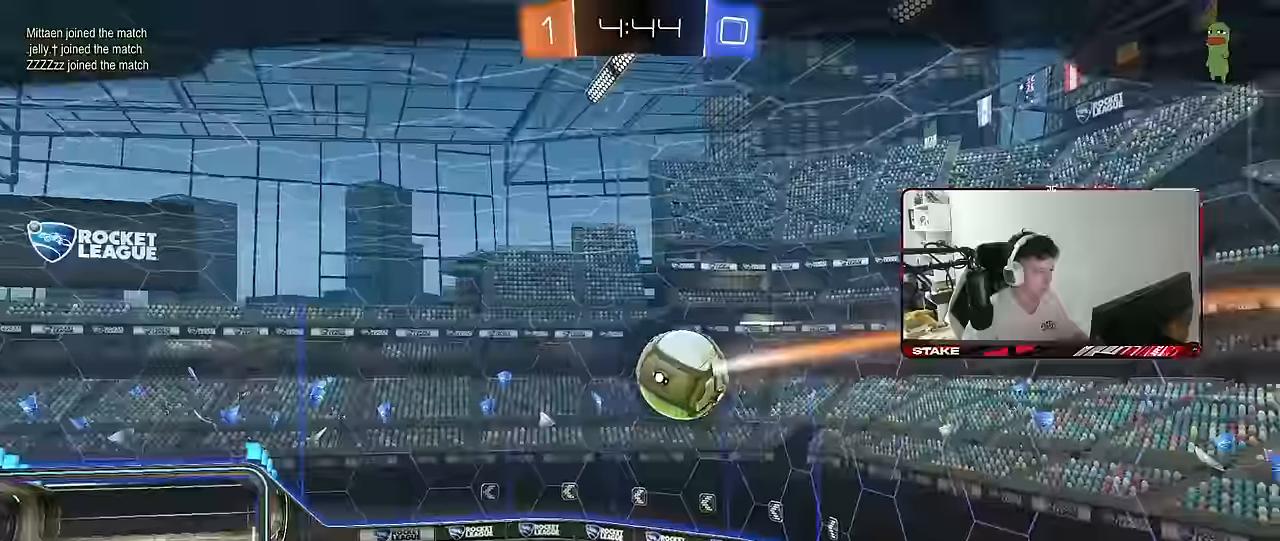
{"keys": ["z"], "mouse": ["wheel"], "mouse_move": "still", "events": [[34, "x", "down"], [84, "mouse_wheel", "down"], [84, "z", "down"], [134, "z", "up"], [167, "mouse_wheel", "up"], [167, "x", "up"], [267, "x", "down"], [267, "z", "down"], [317, "mouse_wheel", "down"], [367, "x", "up"], [367, "z", "up"], [450, "mouse_wheel", "up"], [500, "mouse_wheel", "down"], [500, "z", "down"]]}
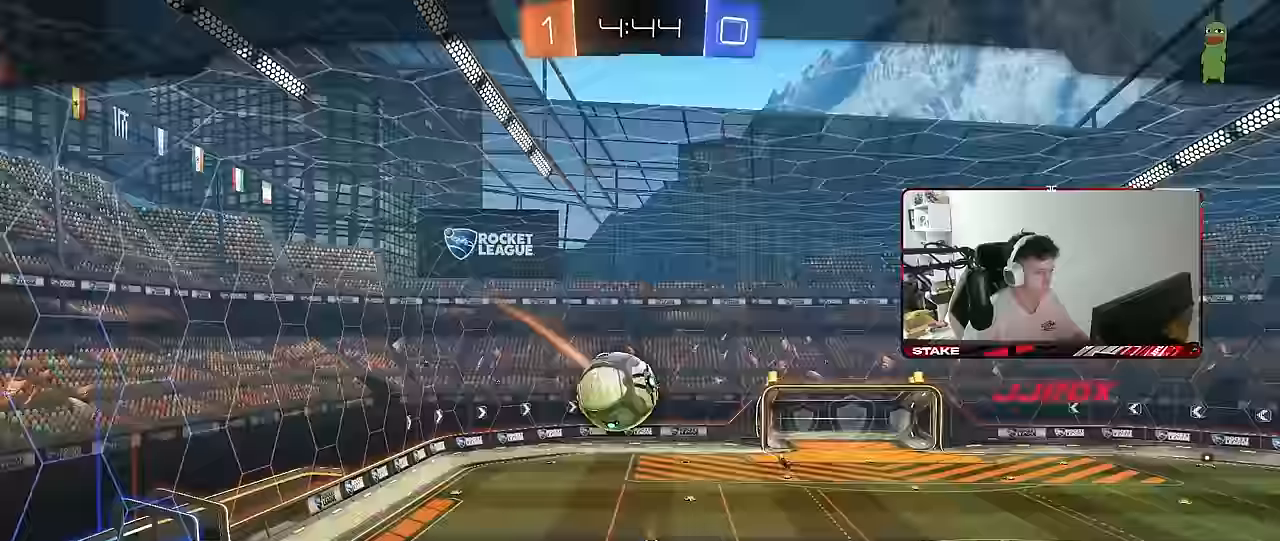
{"keys": [], "mouse": ["wheel"], "mouse_move": "still", "events": [[50, "z", "up"], [150, "mouse_wheel", "up"], [184, "mouse_wheel", "down"], [184, "z", "down"], [284, "z", "up"], [334, "mouse_wheel", "up"], [334, "x", "down"], [384, "z", "down"], [417, "x", "up"], [417, "z", "up"], [467, "mouse_wheel", "down"]]}
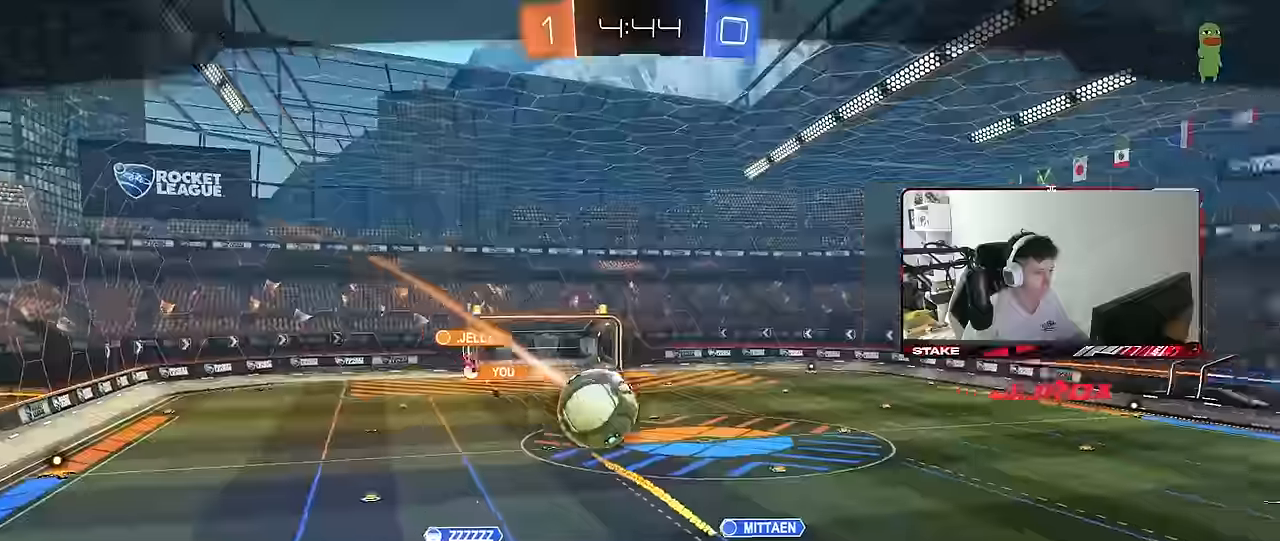
{"keys": [], "mouse": [], "mouse_move": "still", "events": [[17, "x", "down"], [67, "z", "down"], [117, "mouse_wheel", "up"], [117, "x", "up"], [117, "z", "up"], [167, "x", "down"], [167, "z", "down"], [200, "mouse_wheel", "down"], [250, "x", "up"], [300, "mouse_wheel", "up"], [300, "z", "up"]]}